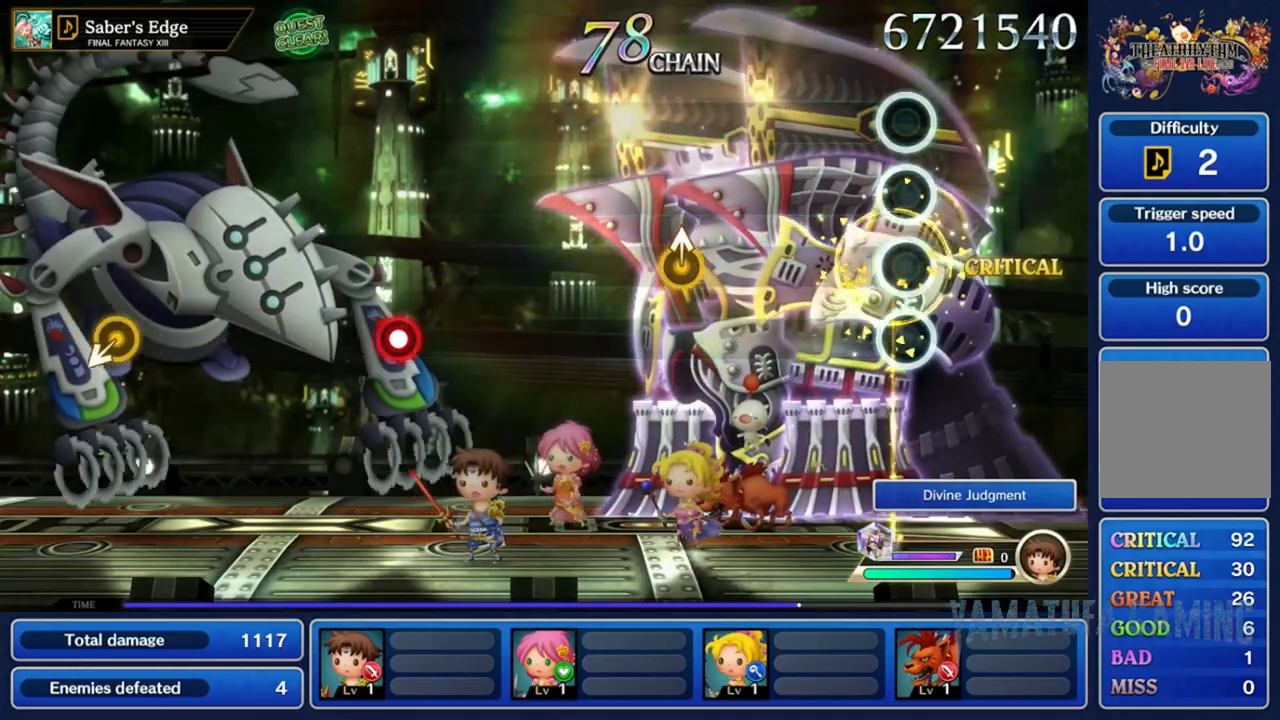
Gameplay with a controller (Nintendo layout); each line is a JSON object with the inputs held at the frame after it. "events" lists button and stick changes between this image and that frame as [ms after this image, input, new state], when the widget could be followed in between. Not read: L3 R3 SELECT START.
{"buttons": [], "left_stick": "center", "right_stick": "center", "events": []}
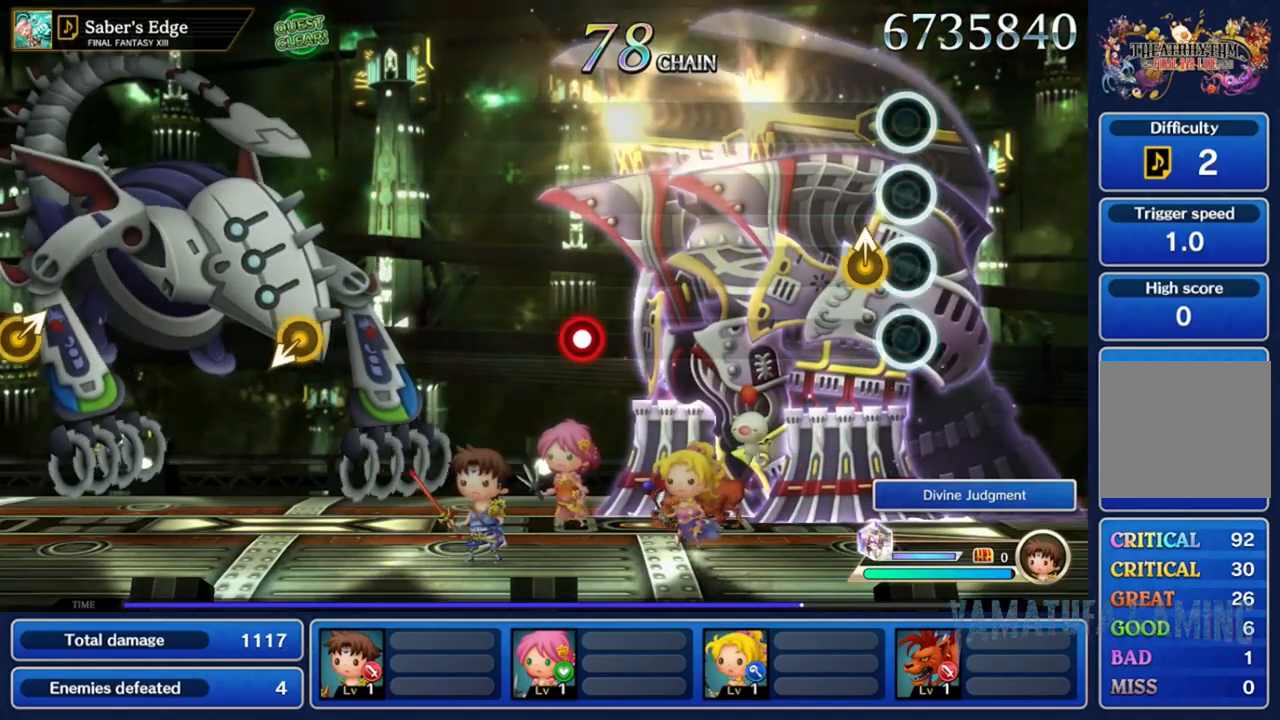
{"buttons": [], "left_stick": "center", "right_stick": "center", "events": [[100, "right_stick", "up"], [250, "right_stick", "center"]]}
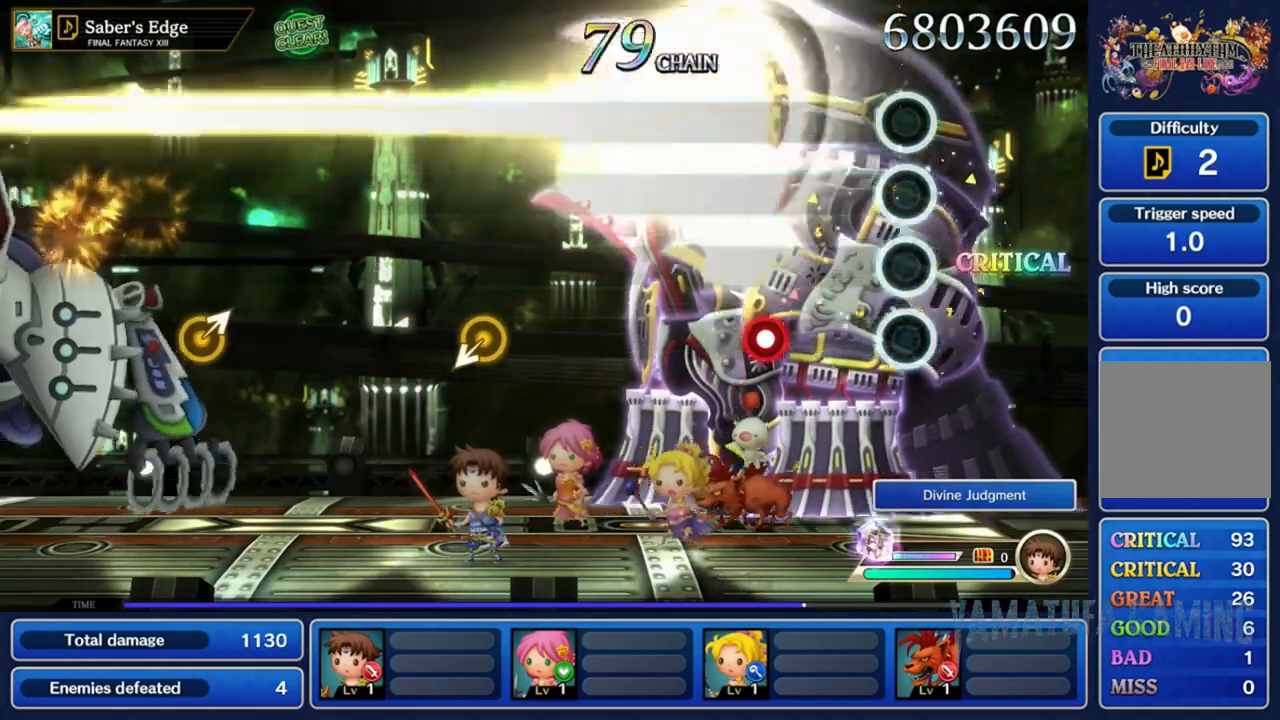
{"buttons": [], "left_stick": "center", "right_stick": "center", "events": [[400, "A", "down"], [483, "A", "up"]]}
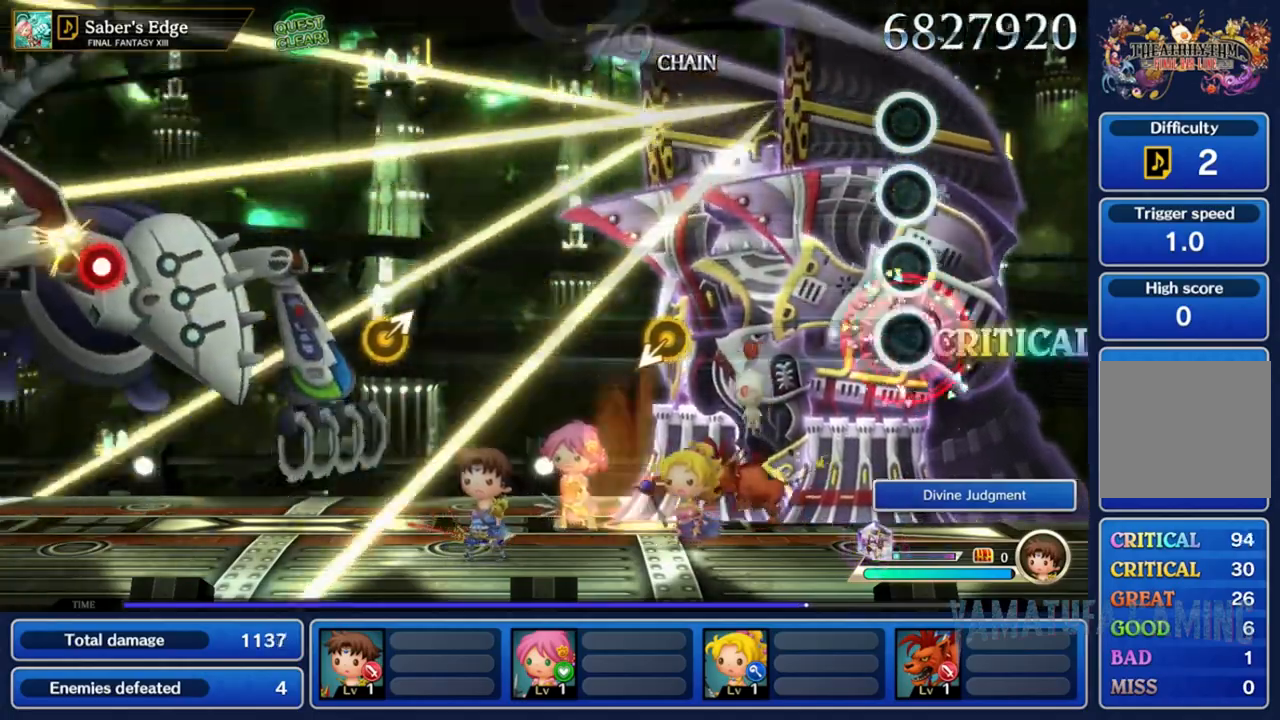
{"buttons": [], "left_stick": "center", "right_stick": "center", "events": []}
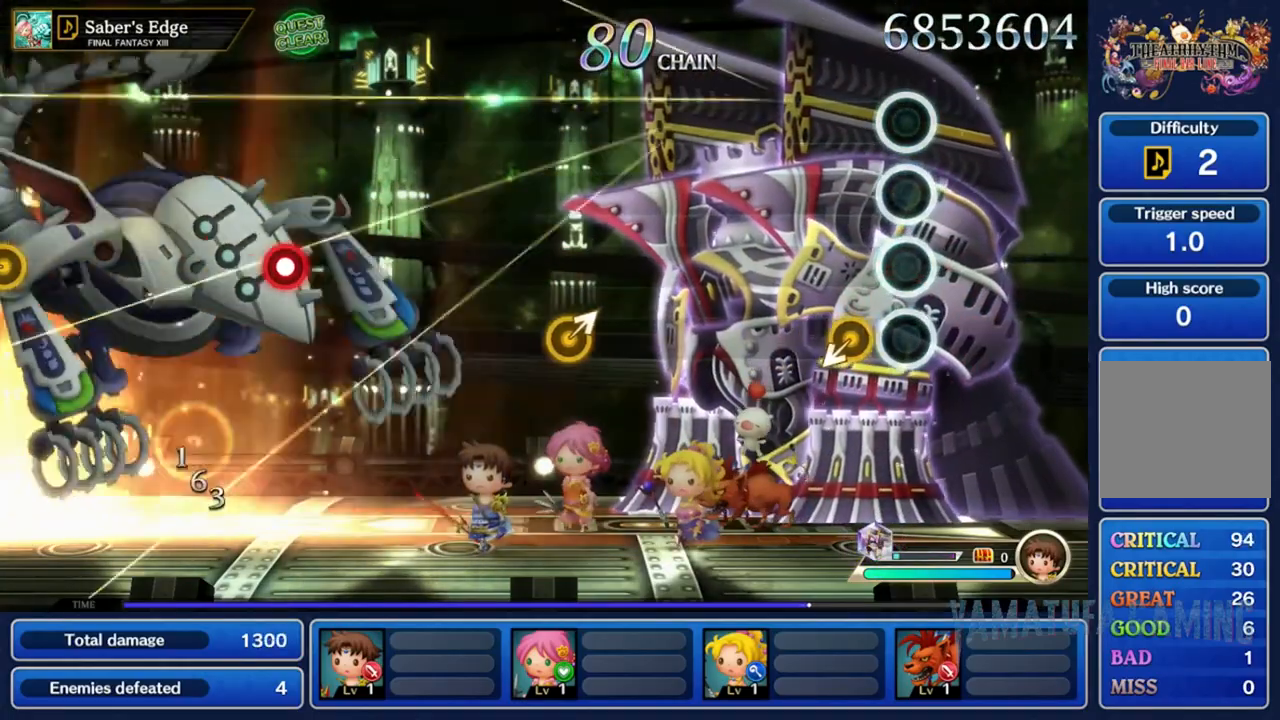
{"buttons": [], "left_stick": "center", "right_stick": "center", "events": [[150, "left_stick", "down-left"], [350, "left_stick", "center"]]}
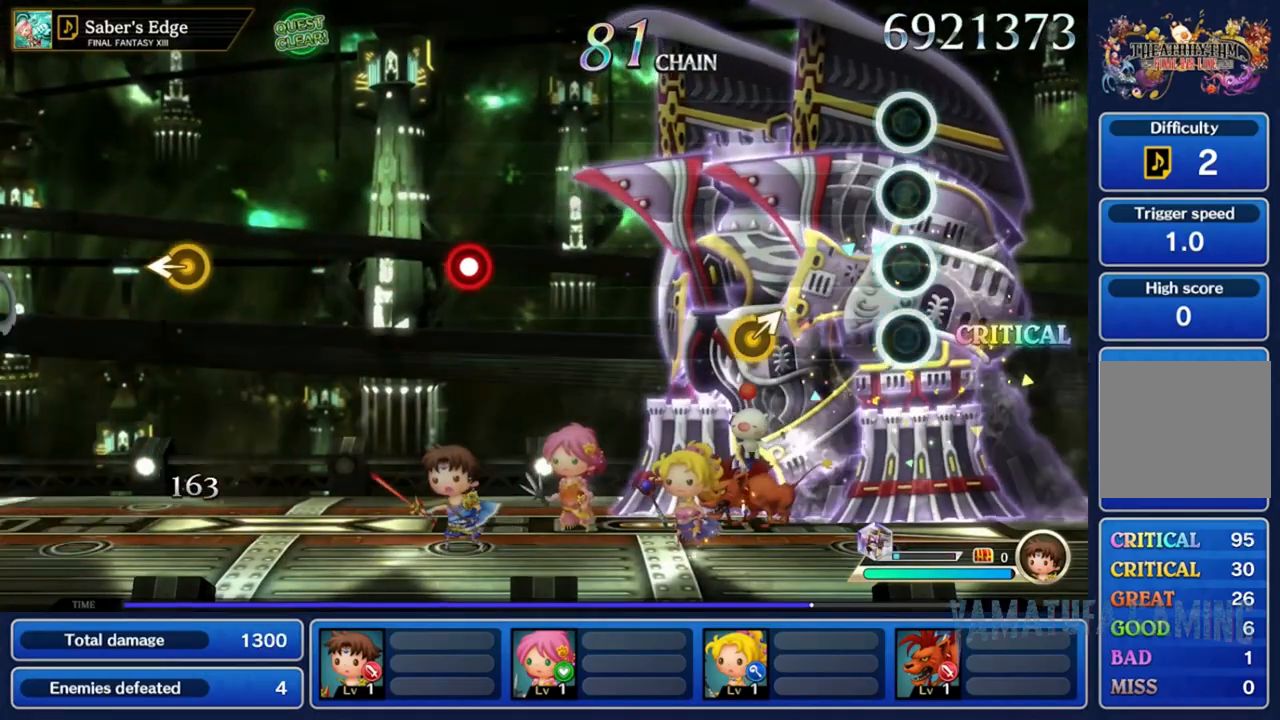
{"buttons": [], "left_stick": "up-right", "right_stick": "center", "events": [[400, "left_stick", "up-right"]]}
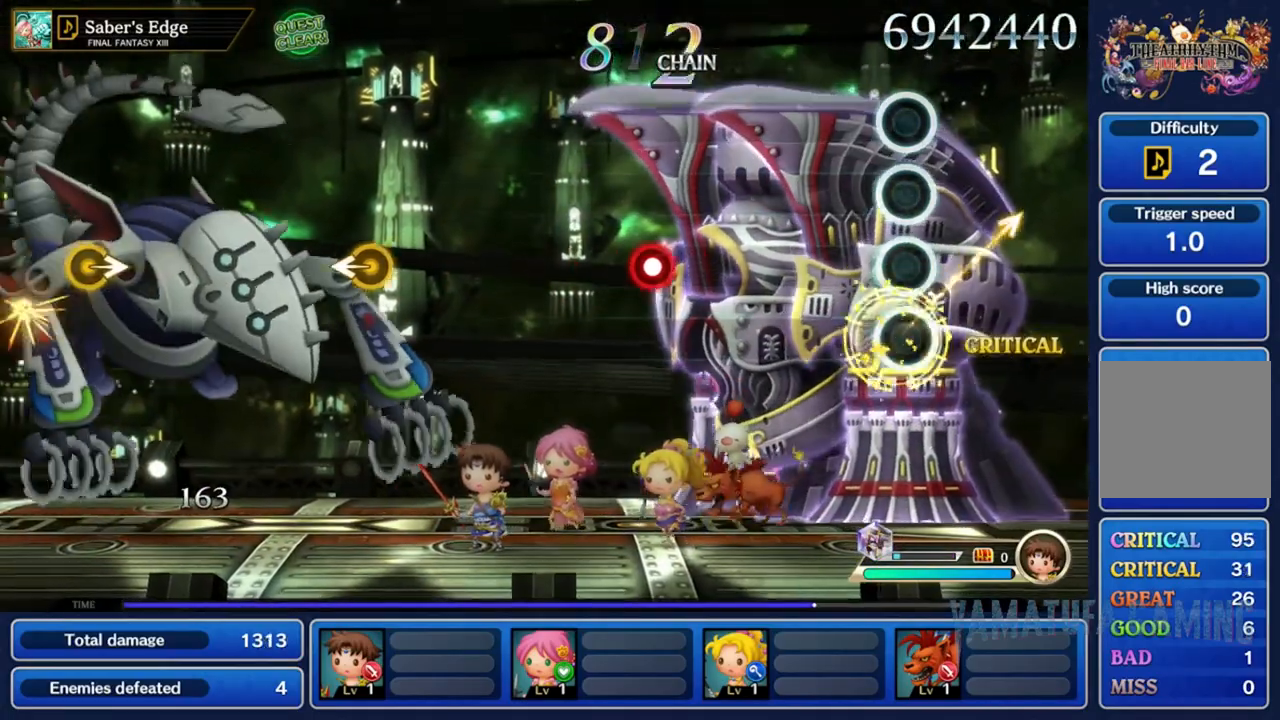
{"buttons": [], "left_stick": "center", "right_stick": "center", "events": [[133, "left_stick", "center"]]}
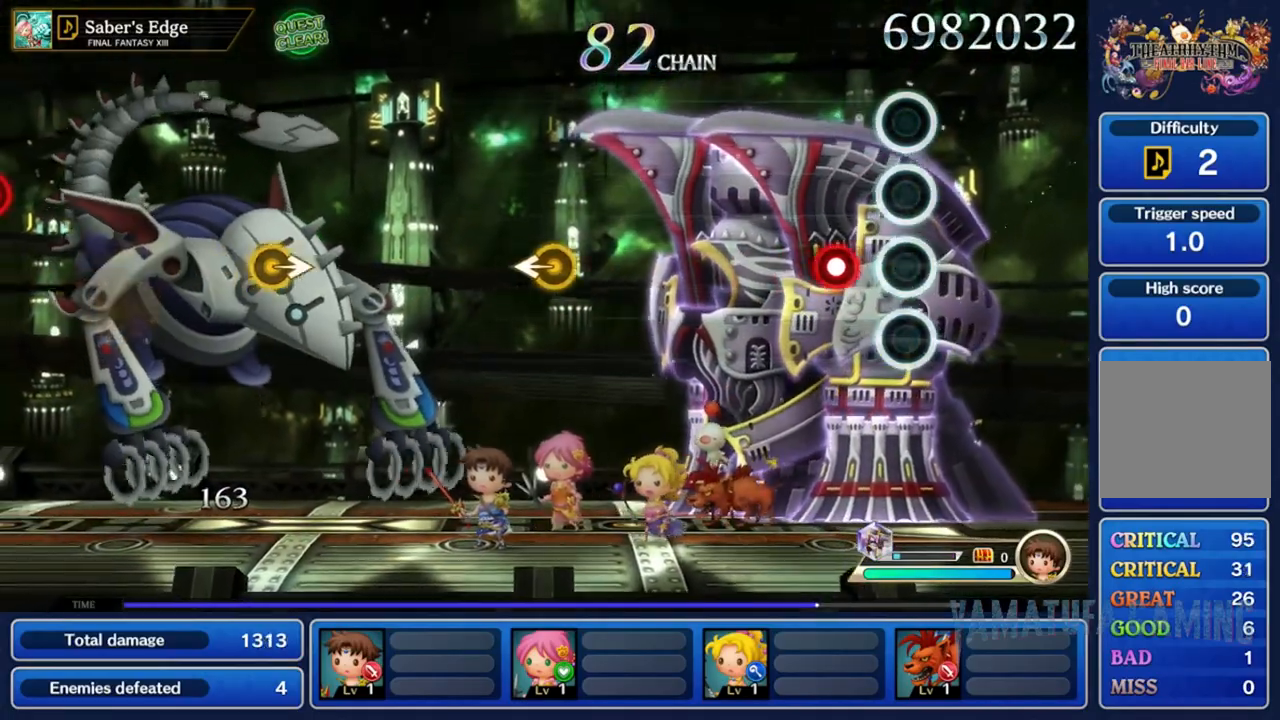
{"buttons": [], "left_stick": "center", "right_stick": "center", "events": [[250, "A", "down"], [383, "A", "up"]]}
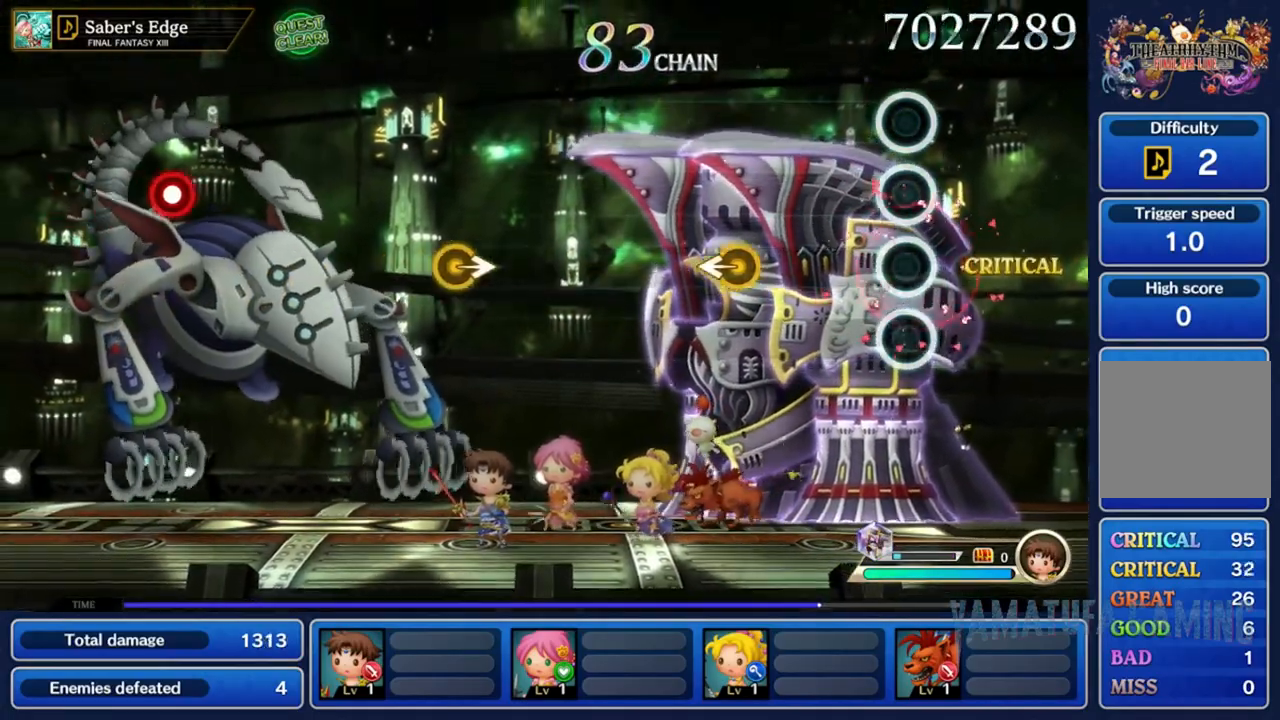
{"buttons": [], "left_stick": "center", "right_stick": "center", "events": []}
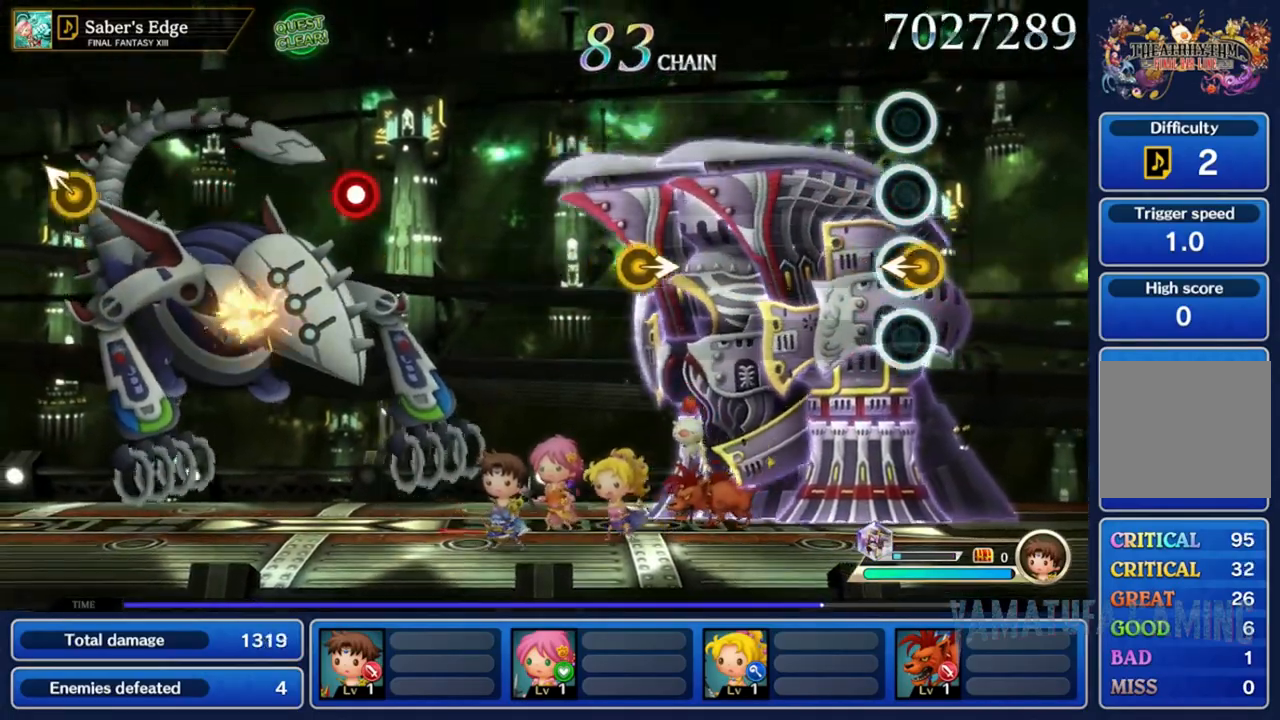
{"buttons": [], "left_stick": "center", "right_stick": "center", "events": [[33, "left_stick", "left"], [233, "left_stick", "center"]]}
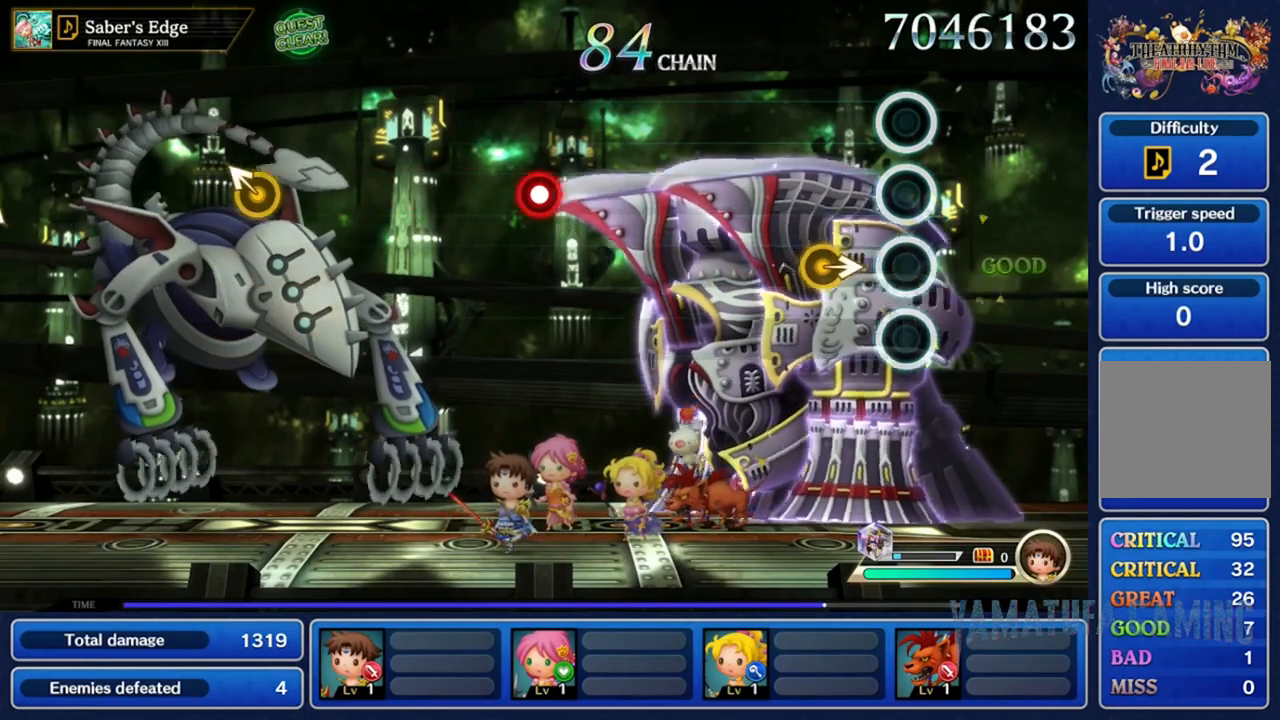
{"buttons": [], "left_stick": "center", "right_stick": "center", "events": [[250, "left_stick", "right"], [450, "left_stick", "center"]]}
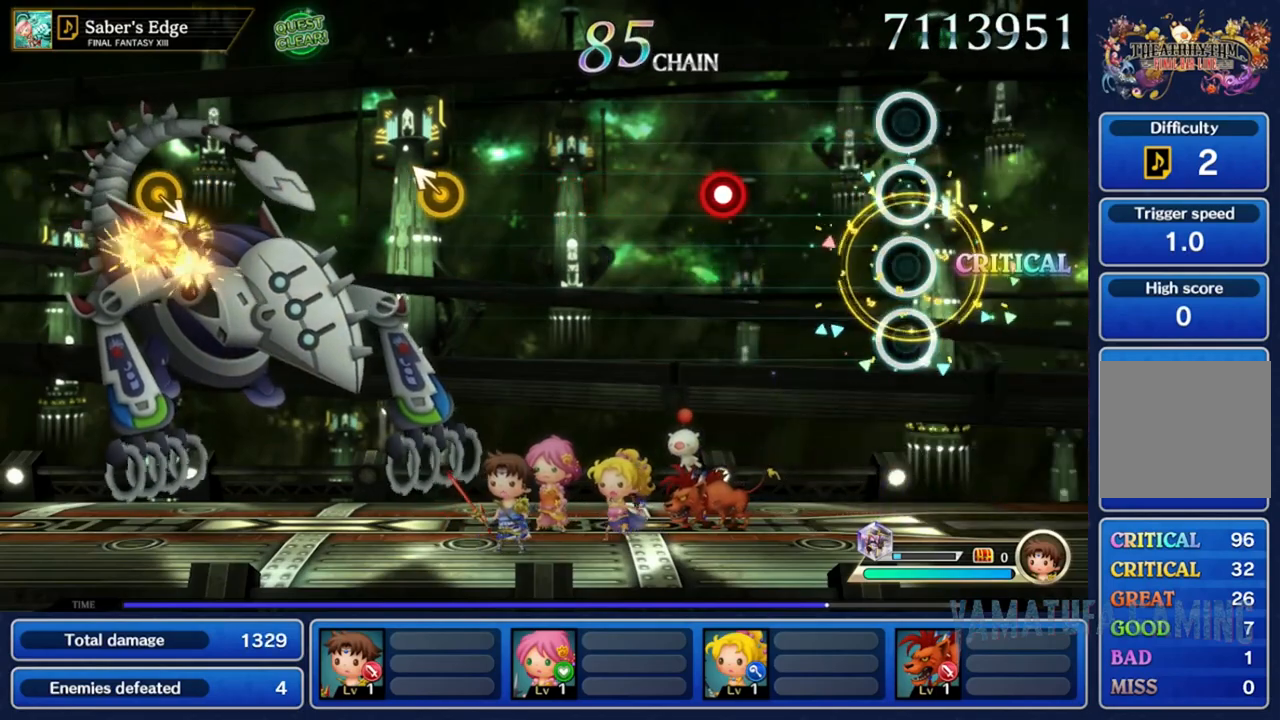
{"buttons": [], "left_stick": "center", "right_stick": "center", "events": []}
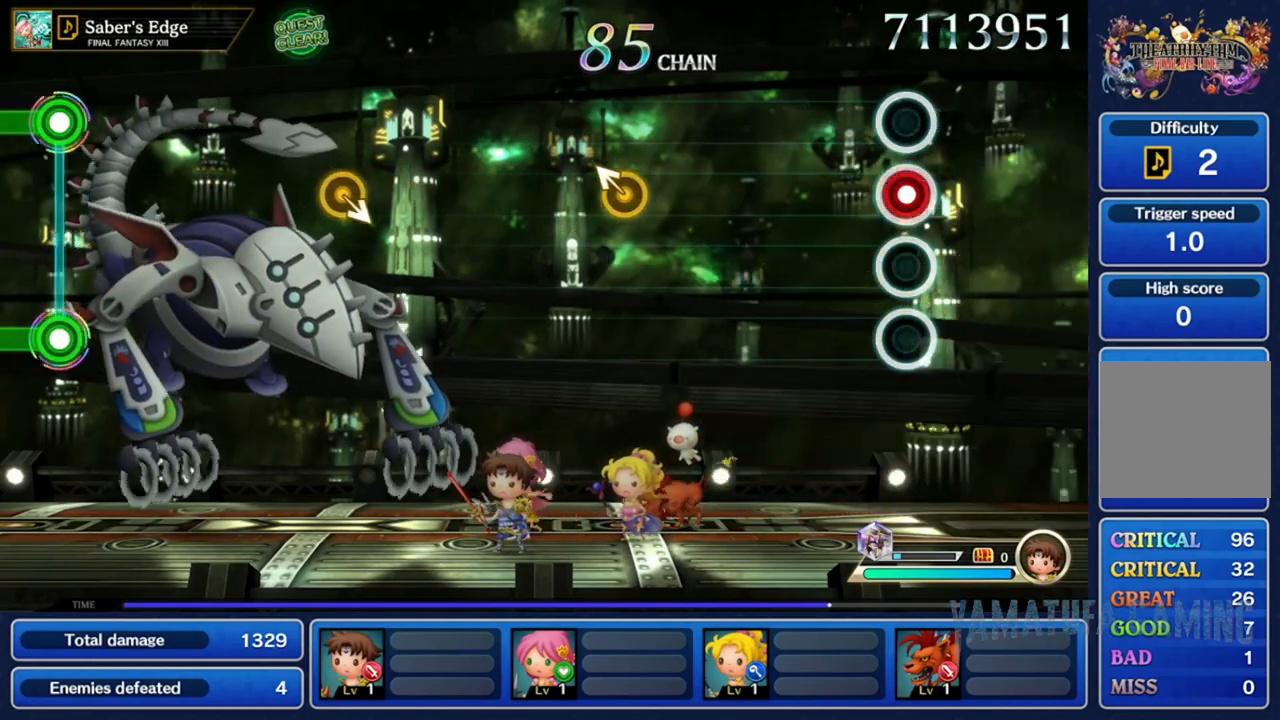
{"buttons": [], "left_stick": "center", "right_stick": "center", "events": [[67, "A", "down"], [183, "A", "up"]]}
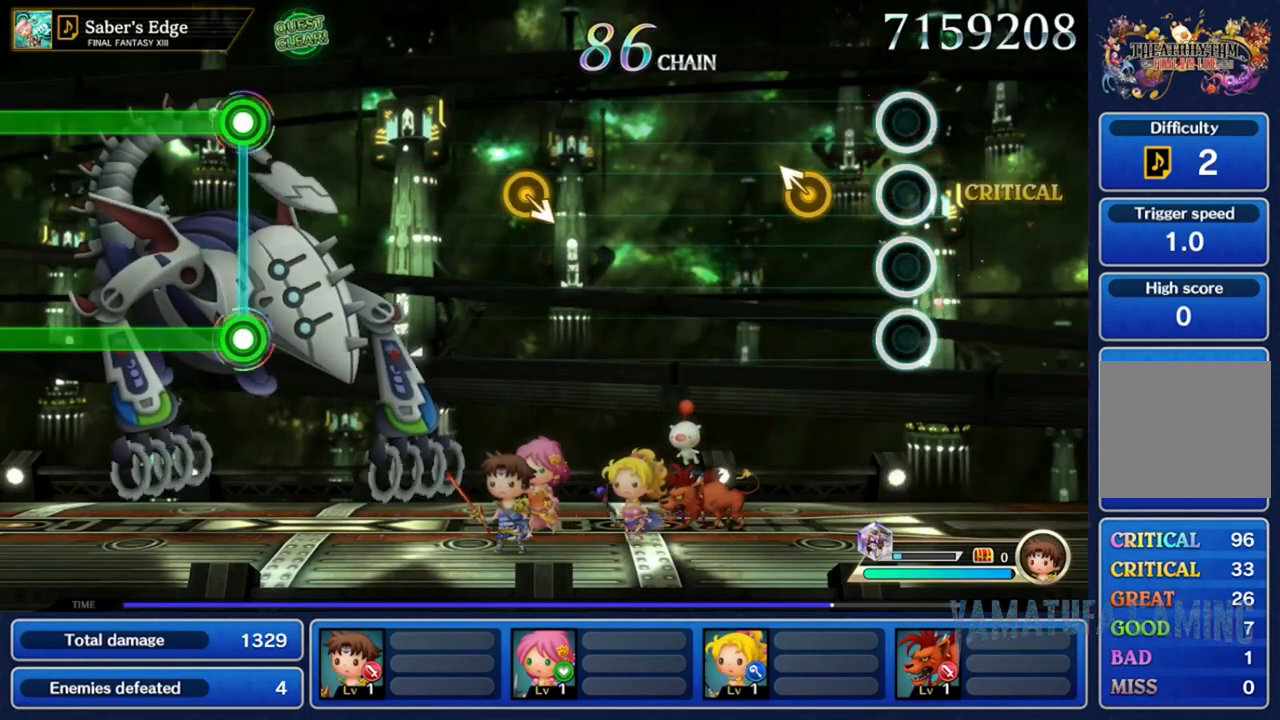
{"buttons": [], "left_stick": "center", "right_stick": "center", "events": [[333, "left_stick", "up-left"], [500, "left_stick", "center"]]}
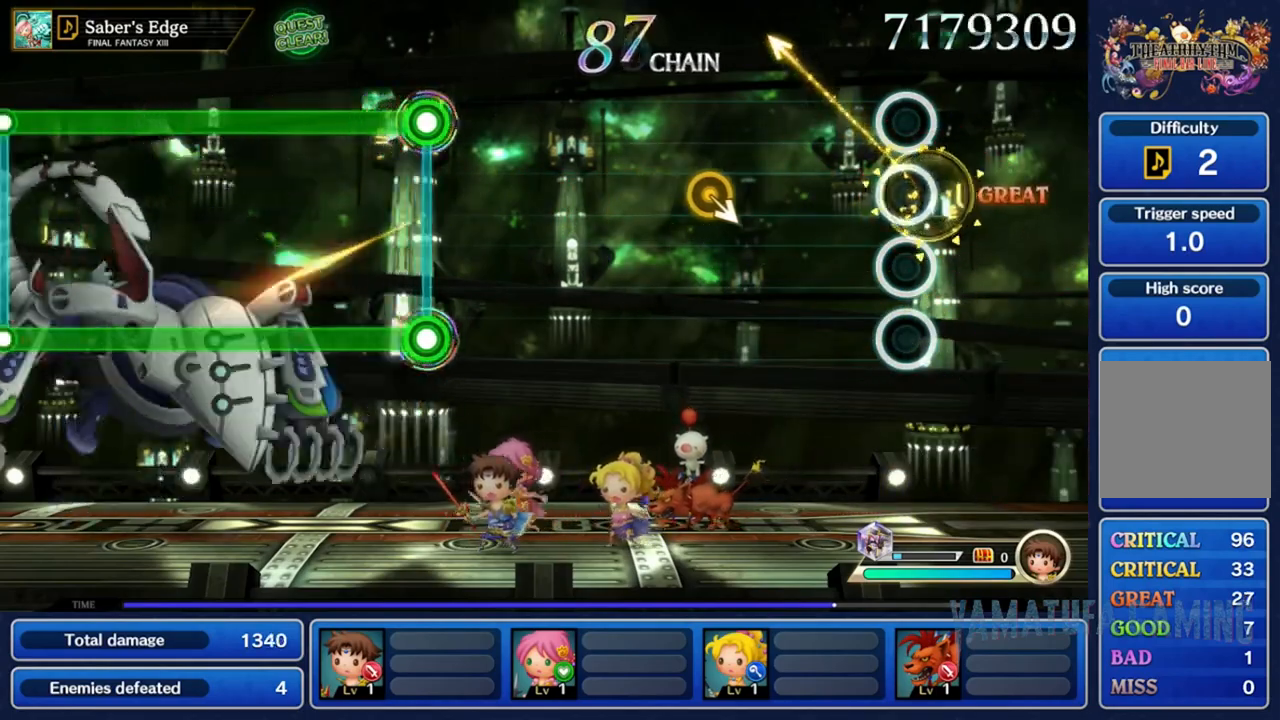
{"buttons": [], "left_stick": "center", "right_stick": "center", "events": []}
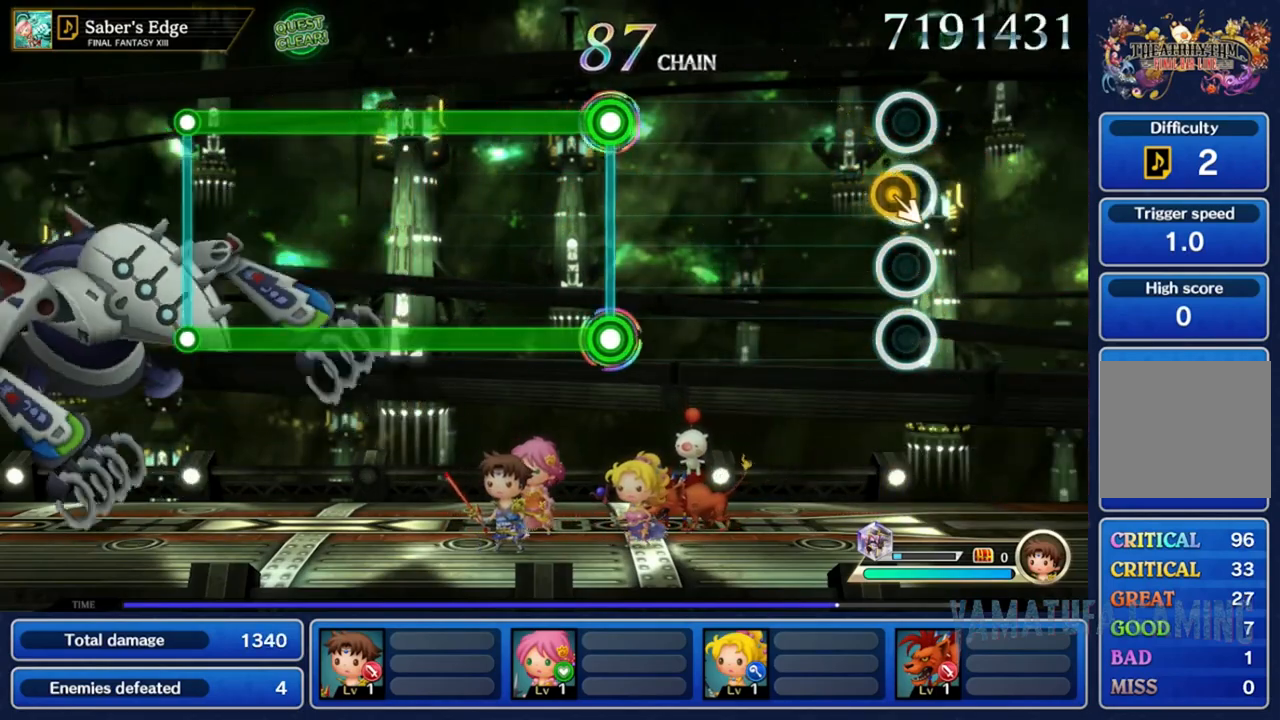
{"buttons": [], "left_stick": "center", "right_stick": "center"}
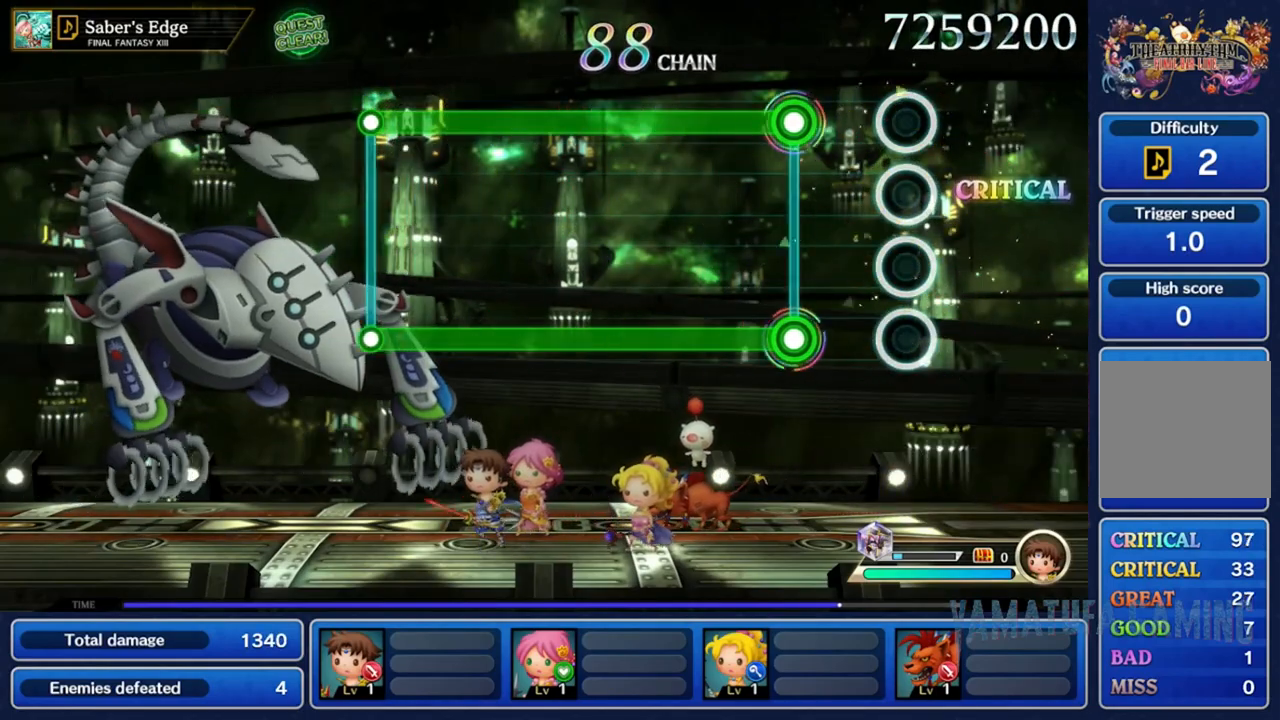
{"buttons": ["L2", "R2"], "left_stick": "center", "right_stick": "center", "events": [[300, "L2", "down"], [317, "R2", "down"]]}
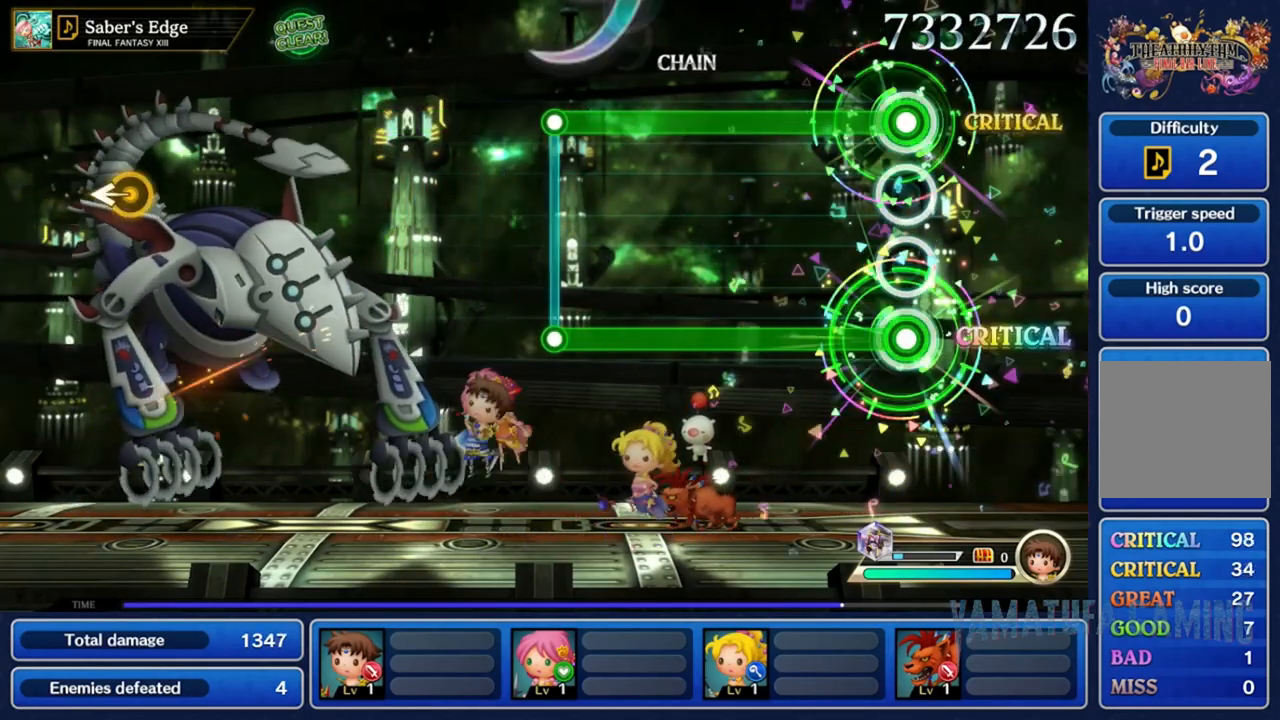
{"buttons": ["L2", "R2"], "left_stick": "center", "right_stick": "center", "events": []}
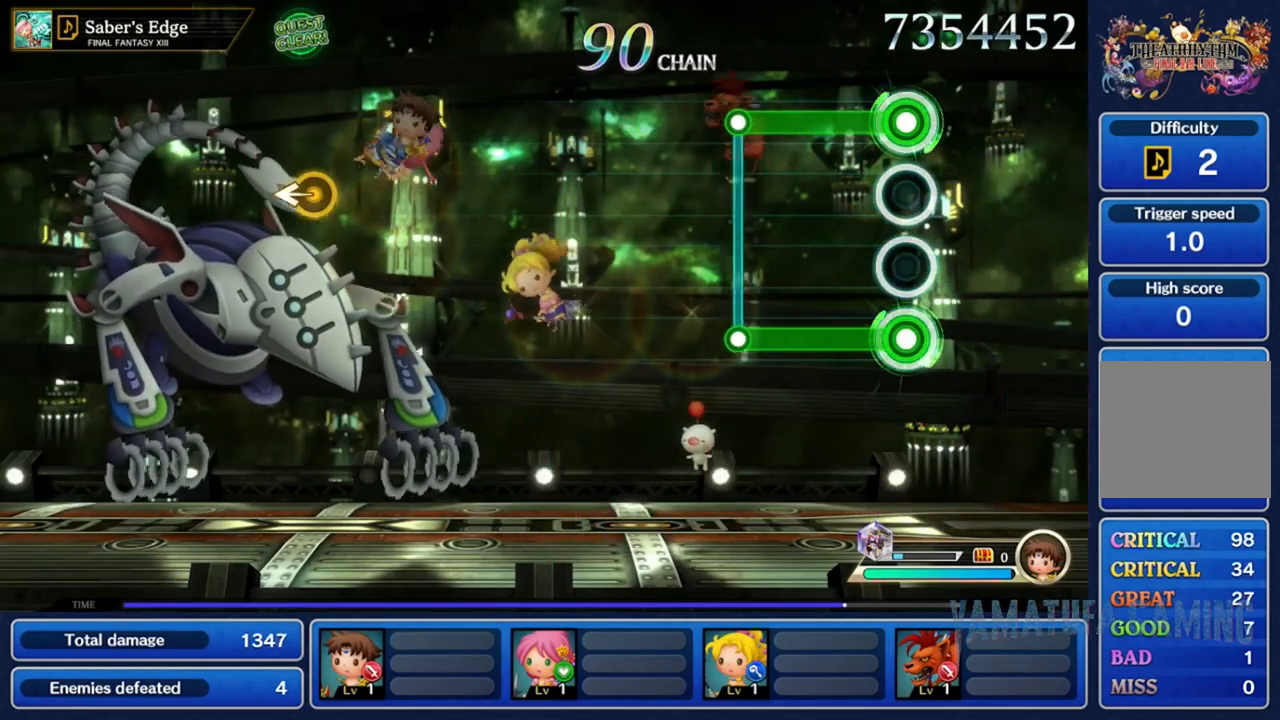
{"buttons": ["L2", "R2"], "left_stick": "center", "right_stick": "center", "events": []}
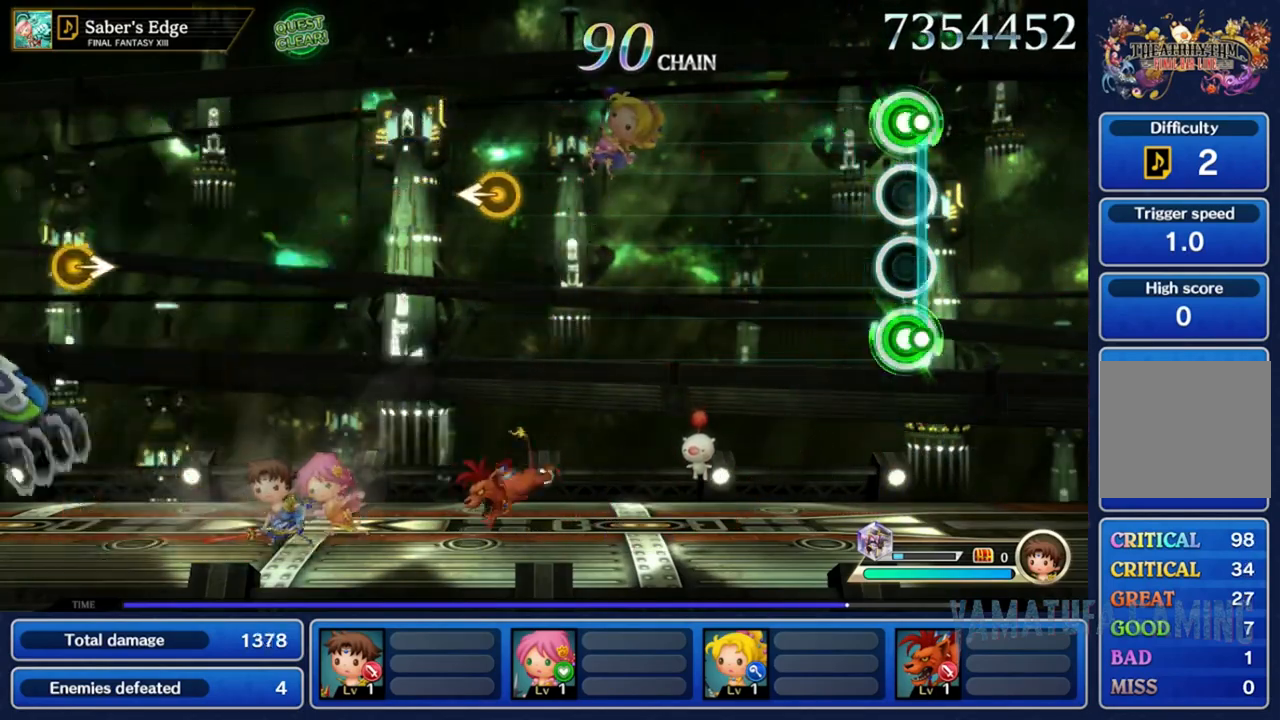
{"buttons": [], "left_stick": "center", "right_stick": "center", "events": [[33, "L2", "up"], [33, "R2", "up"]]}
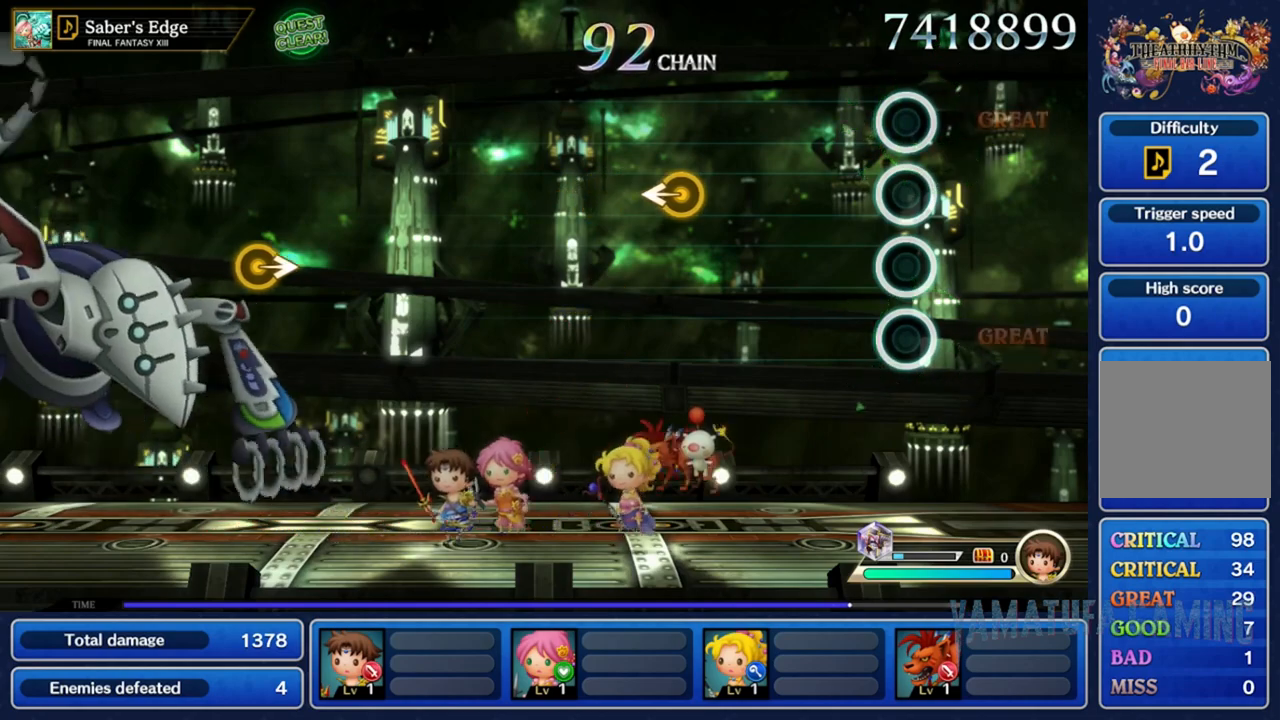
{"buttons": [], "left_stick": "center", "right_stick": "center", "events": []}
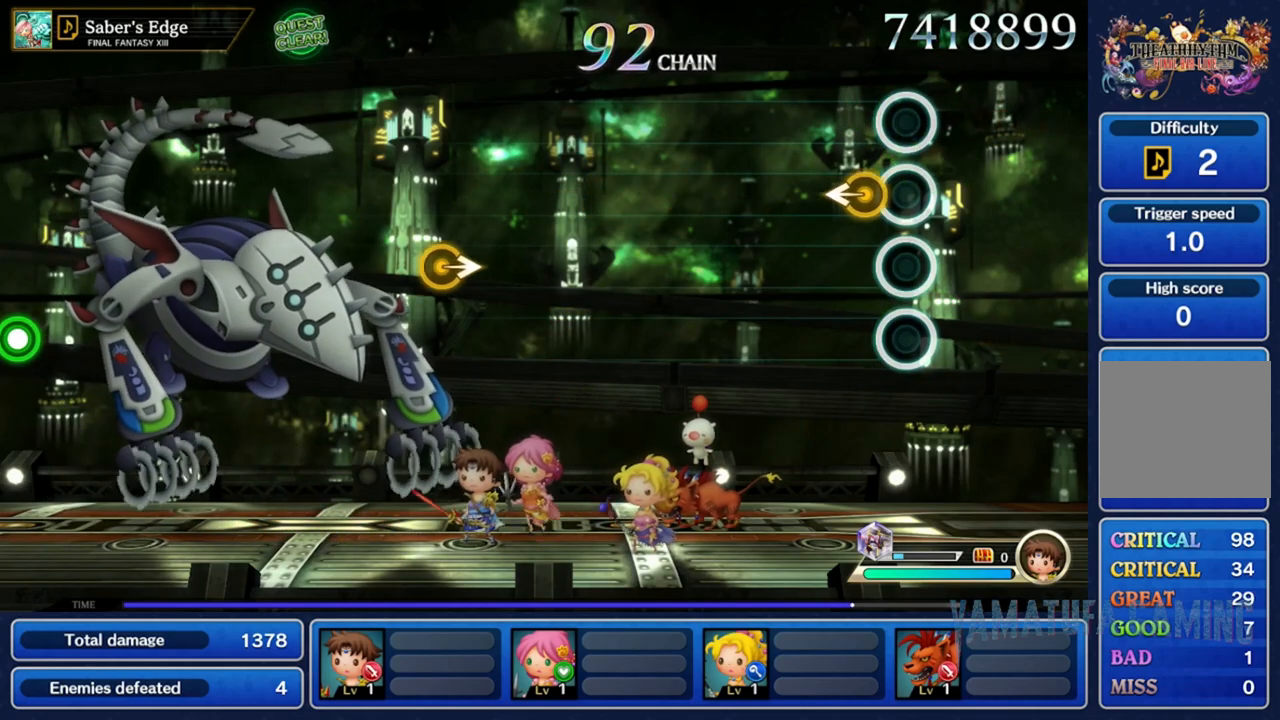
{"buttons": [], "left_stick": "center", "right_stick": "center", "events": [[83, "left_stick", "left"], [283, "left_stick", "center"]]}
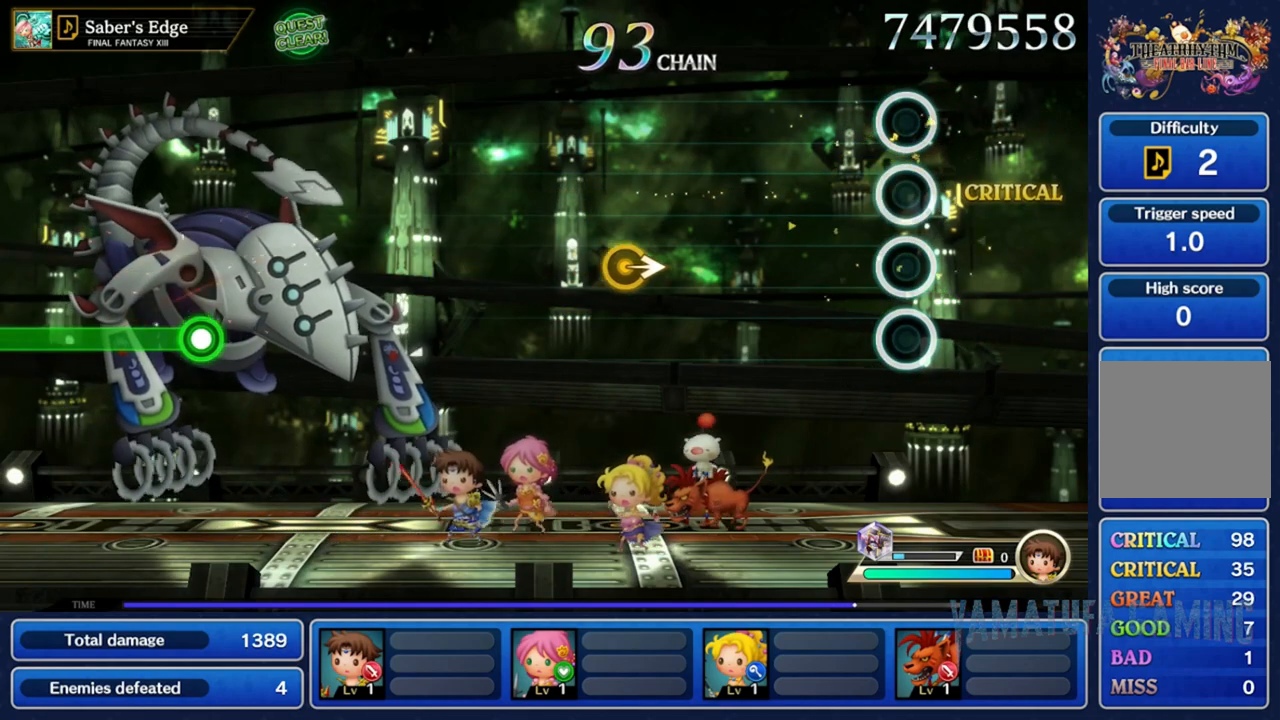
{"buttons": [], "left_stick": "center", "right_stick": "center", "events": []}
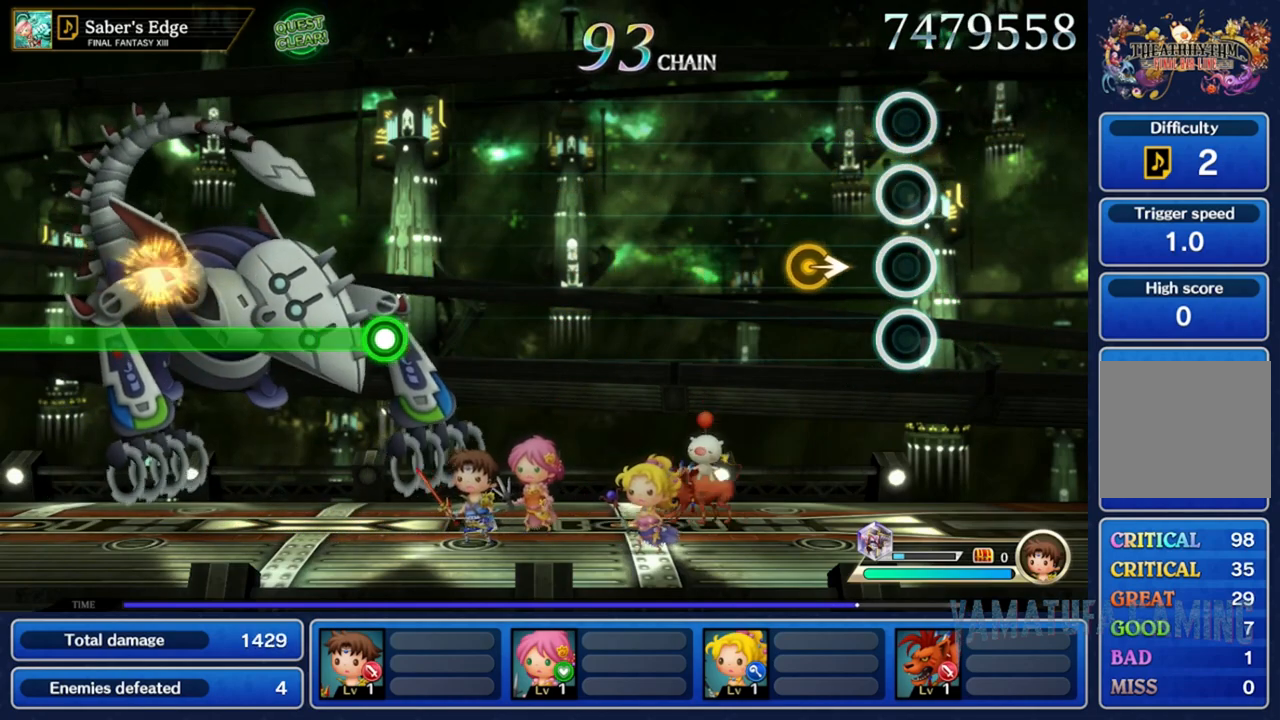
{"buttons": [], "left_stick": "center", "right_stick": "center", "events": [[233, "left_stick", "right"], [417, "left_stick", "center"]]}
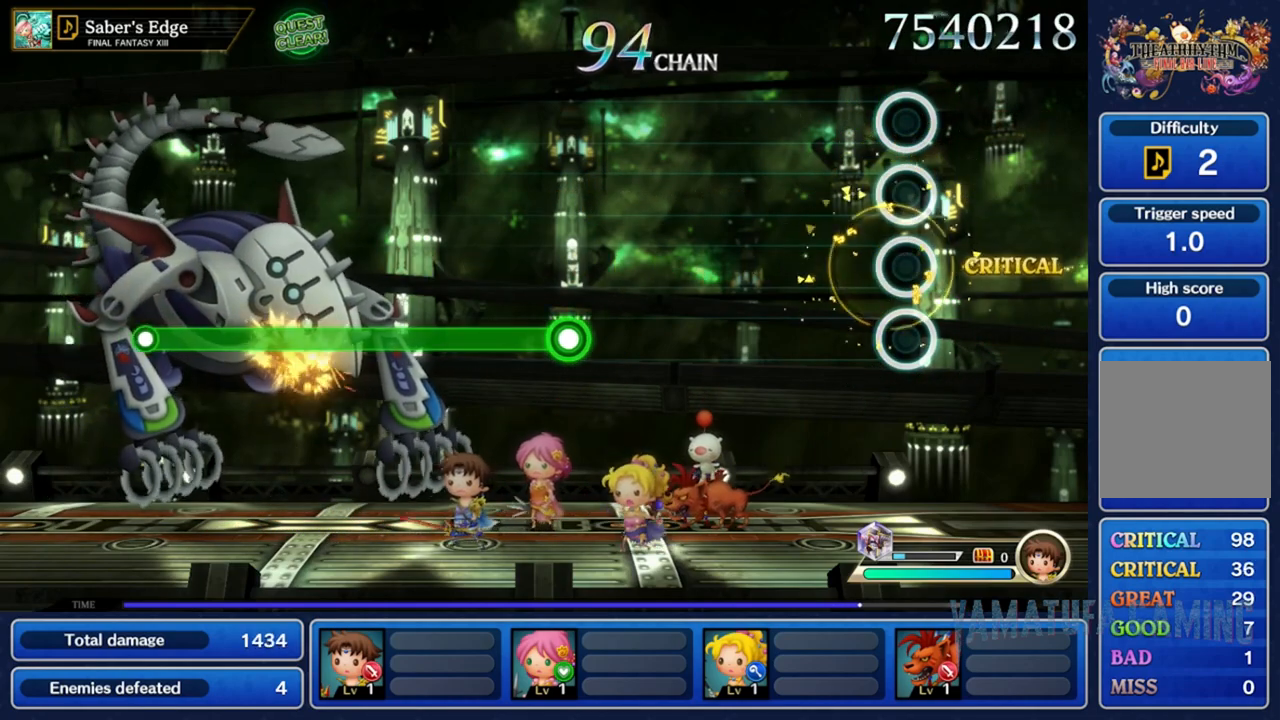
{"buttons": [], "left_stick": "center", "right_stick": "center", "events": []}
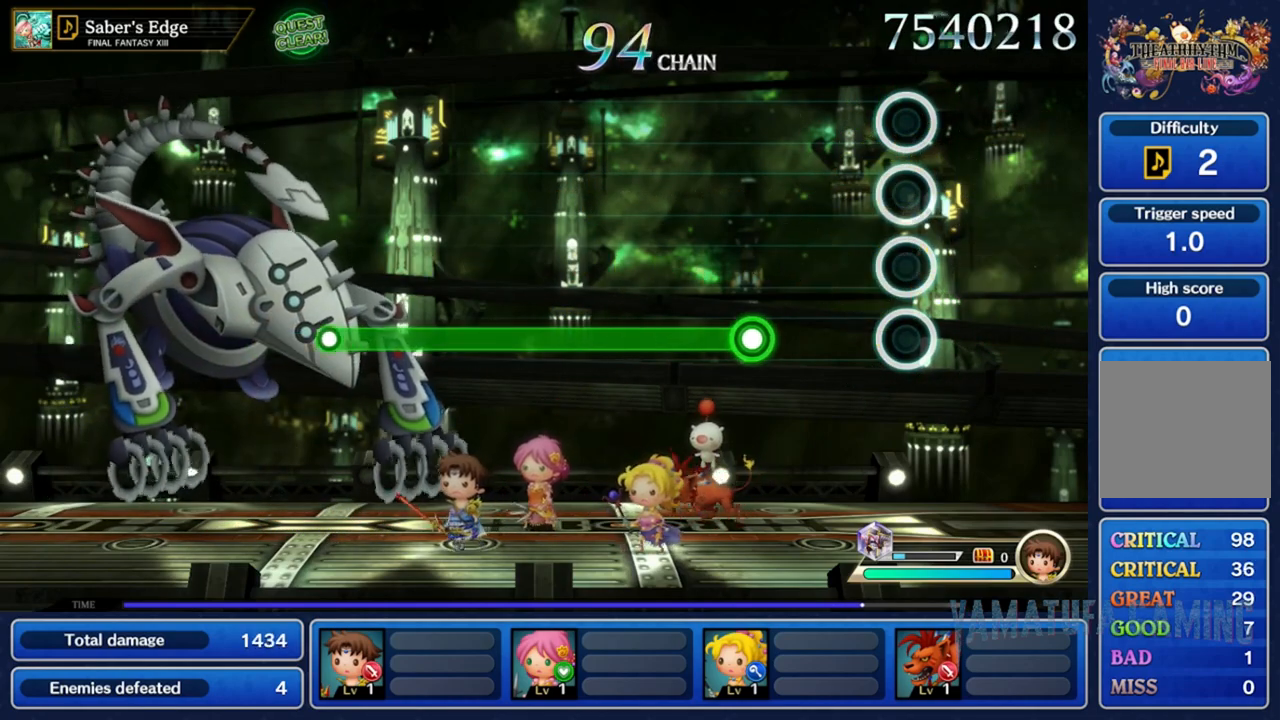
{"buttons": ["R2"], "left_stick": "center", "right_stick": "center", "events": [[400, "R2", "down"]]}
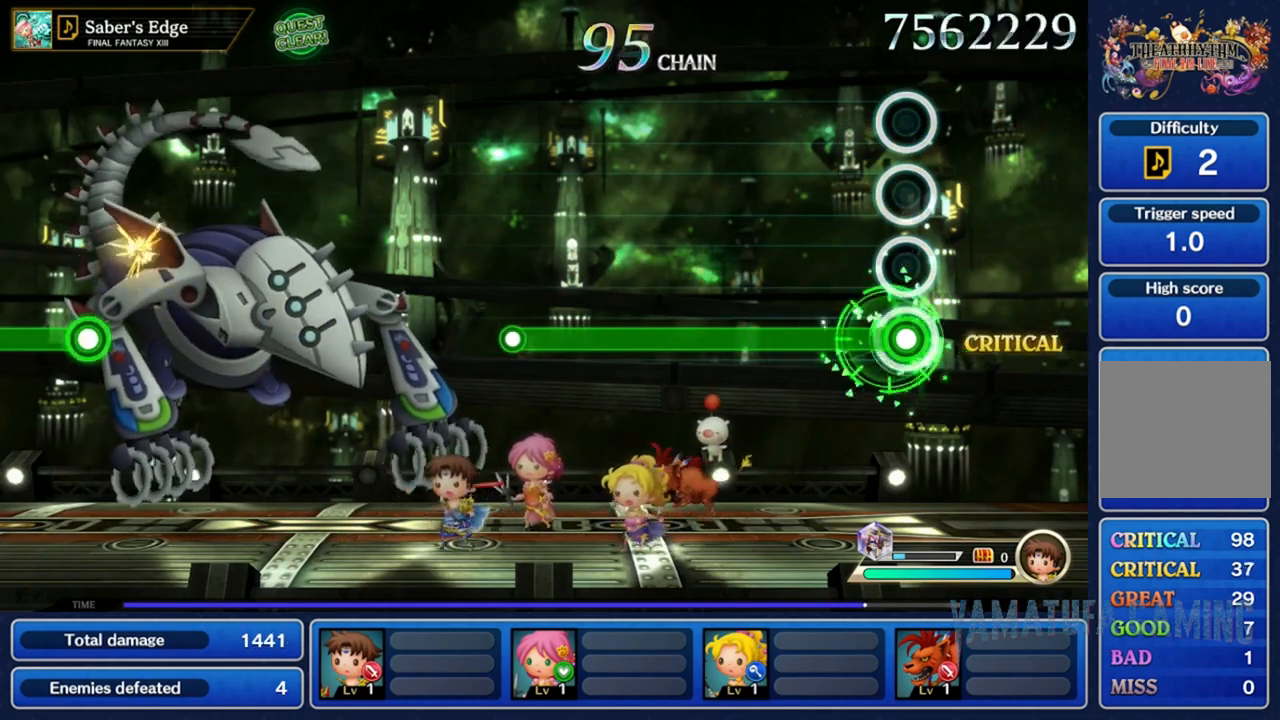
{"buttons": ["R2"], "left_stick": "center", "right_stick": "center", "events": []}
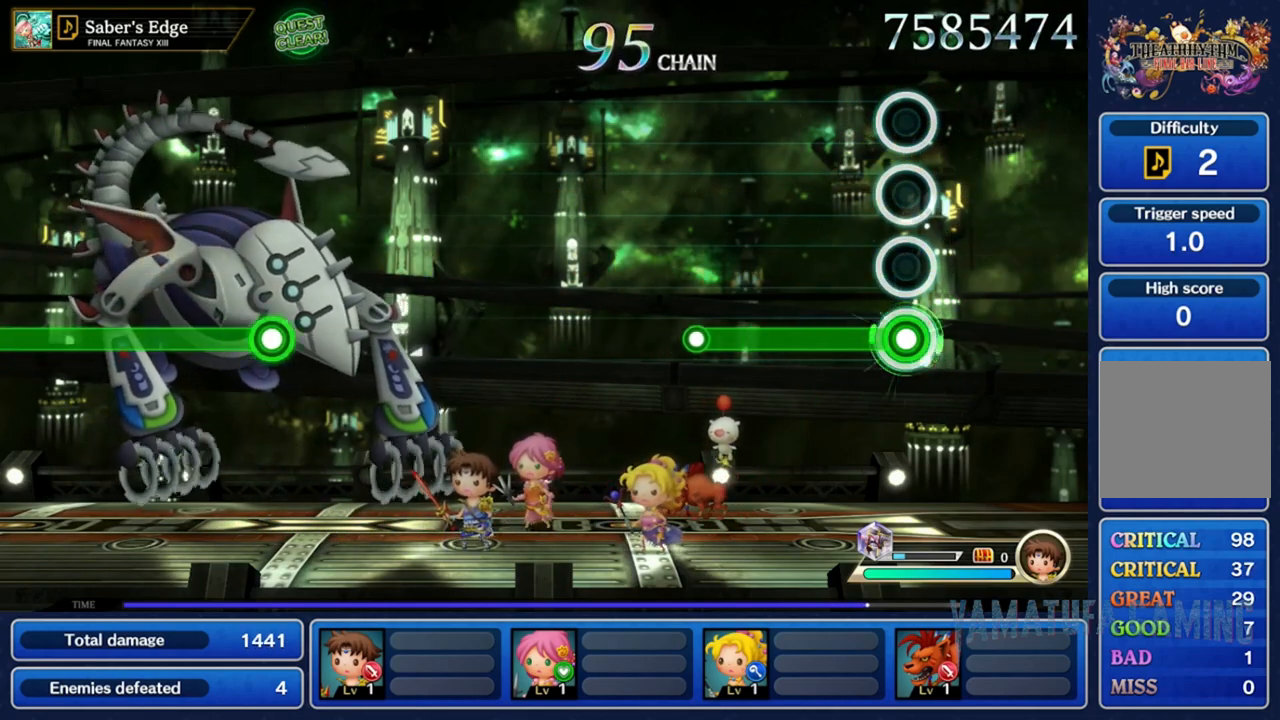
{"buttons": ["R2"], "left_stick": "center", "right_stick": "center", "events": []}